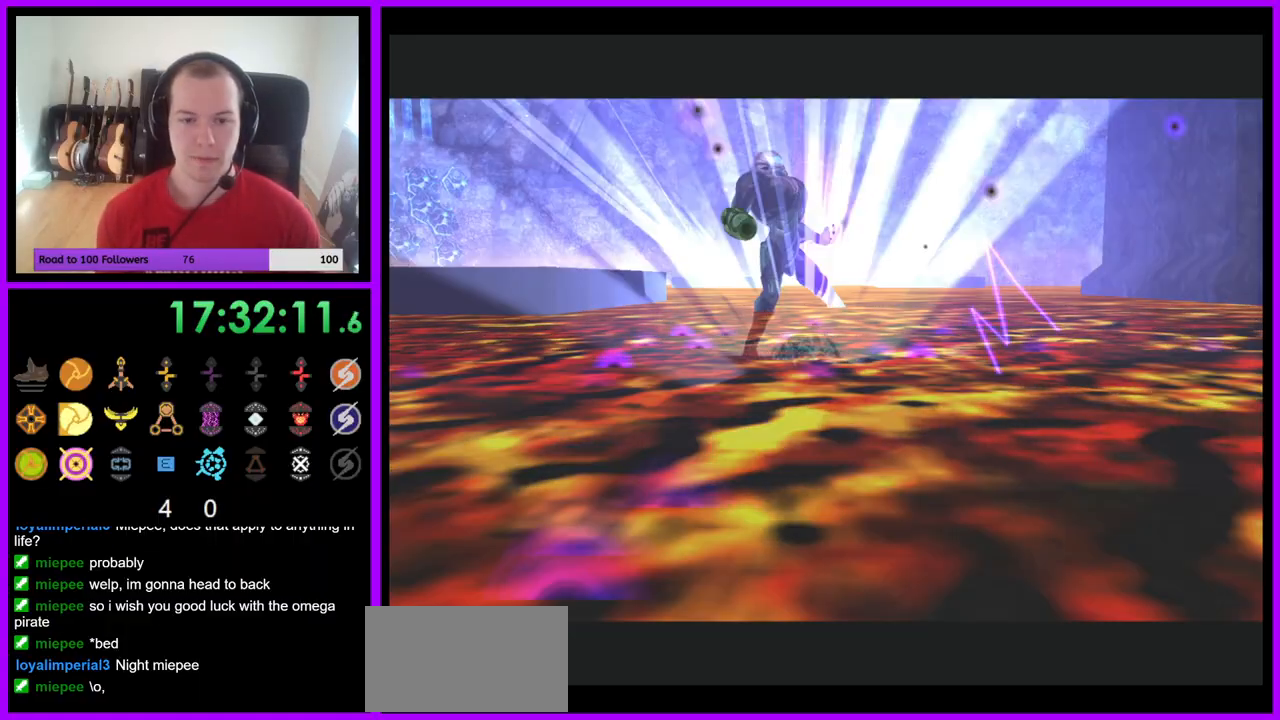
Gameplay with a controller (Nintendo layout); each line is a JSON object with the inputs held at the frame after it. "events" lists button and stick changes between this image and that frame as [ms after this image, input, new state], when the widget could be followed in between. Not read: L3 R3 Z.
{"buttons": [], "left_stick": "center", "right_stick": "center", "events": []}
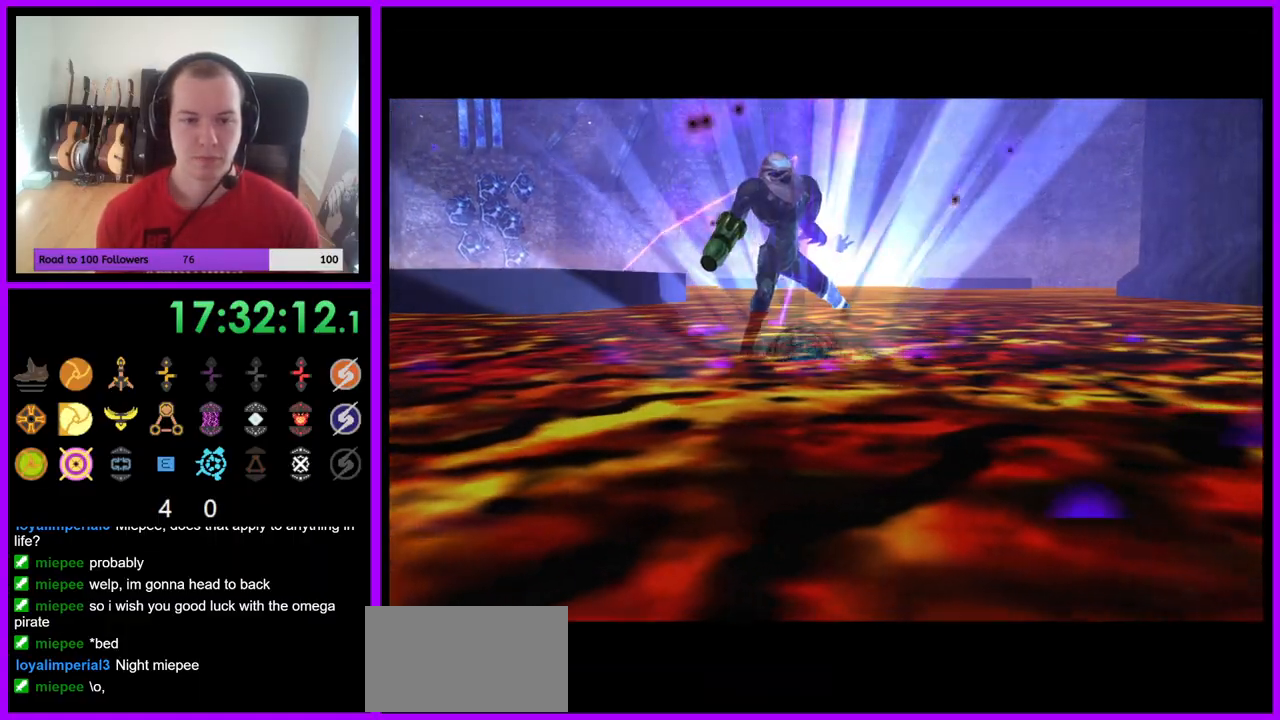
{"buttons": [], "left_stick": "center", "right_stick": "center", "events": []}
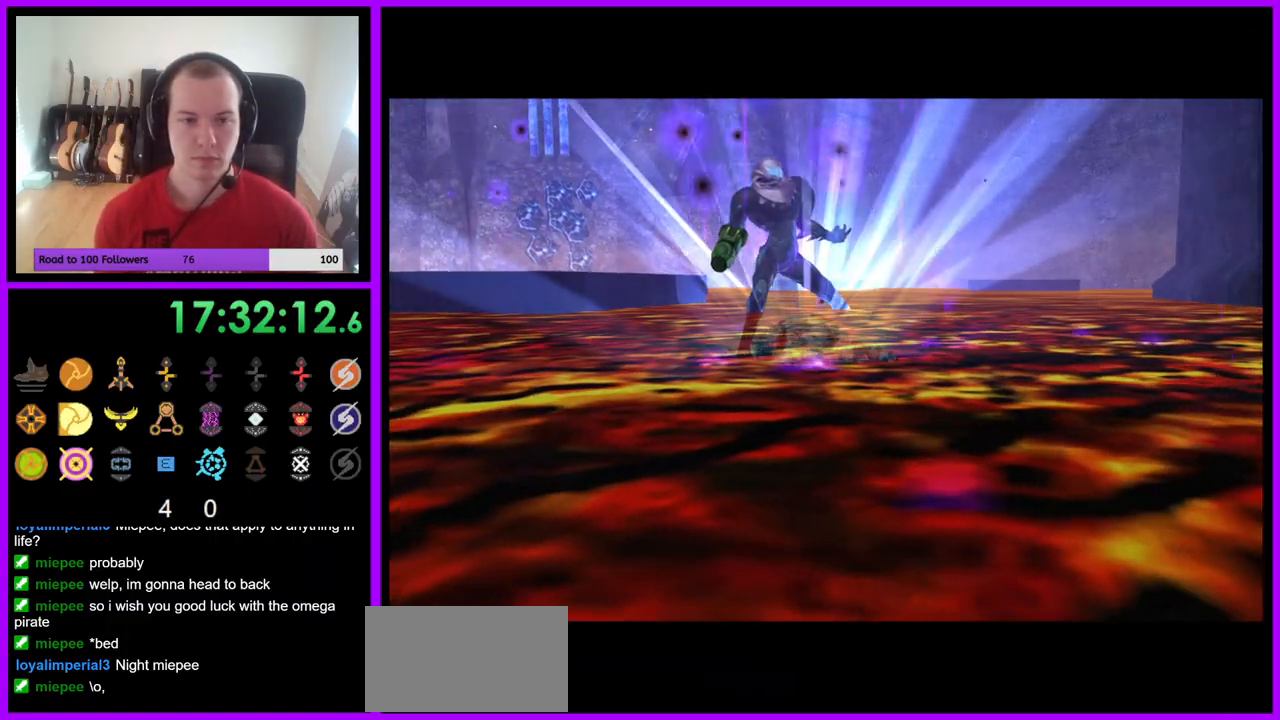
{"buttons": [], "left_stick": "center", "right_stick": "center", "events": []}
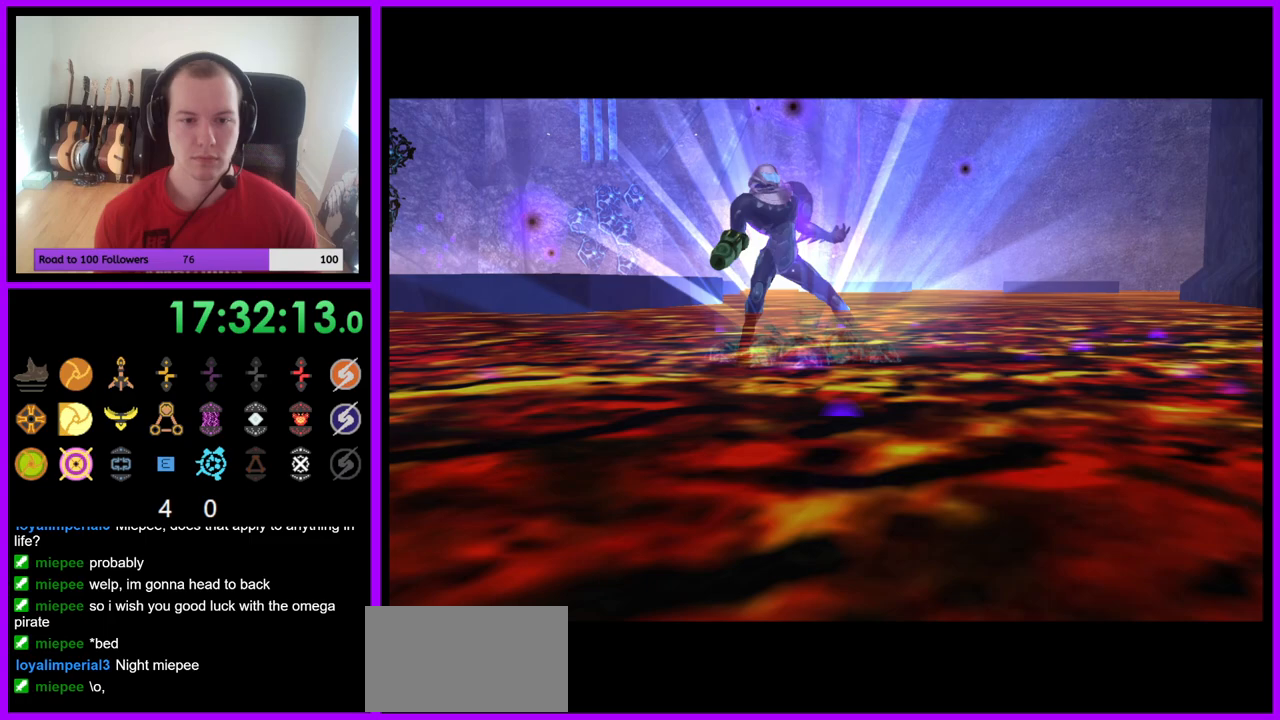
{"buttons": [], "left_stick": "center", "right_stick": "center", "events": [[167, "A", "down"], [217, "A", "up"]]}